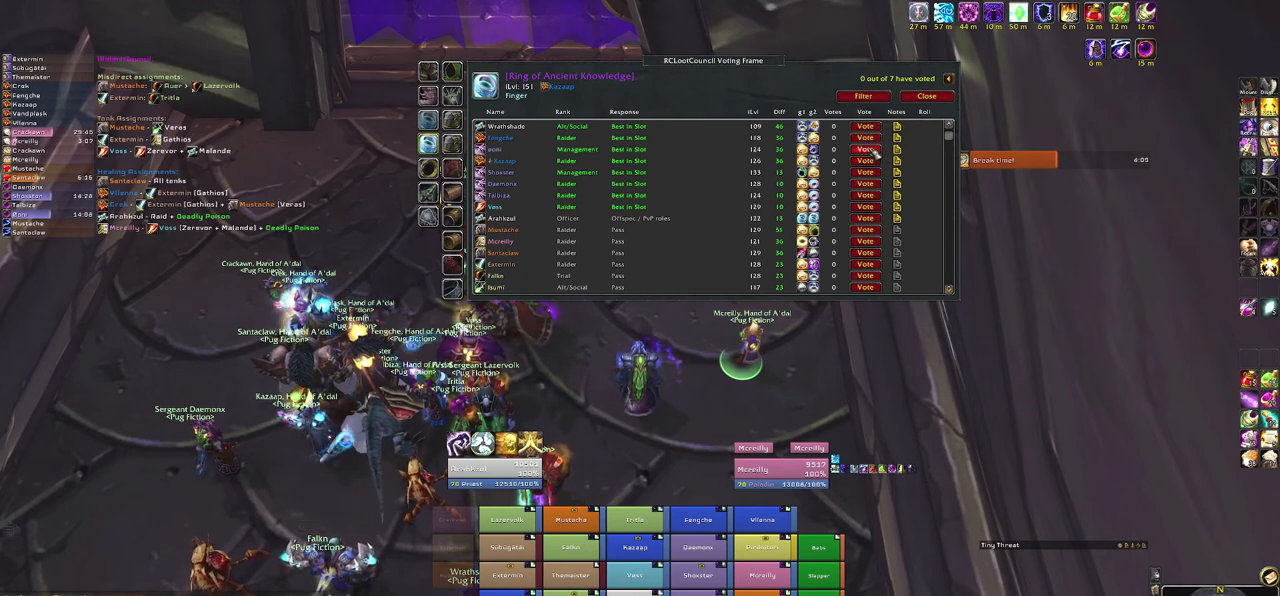
Gameplay with keyboard and mouse; each line is a JSON object with the keys and mouse buttons held at the frame after it. "events" lists presses ("down") and releases ("up") of "1", "2", "3", "4", "5", "a", "alt", "b", "c", "ctrl", "d", "e", "f", "g", "q", "r", "s", "shift", "space", "t", "tab", "tilde", "v", "w", "x", "z", "mouse_left", "mouse_wheel", "mouse_right", "mouse_mb4" and "mouse_mb5" between this image and that frame as [ms after this image, input, new state], when the widget could be followed in between. "mouse_left", "mouse_wheel", "mouse_right", "mouse_mb4", "mouse_mb5" = the "left", "wheel", "right", "mb4", "mb5" buttons of the "mouse" list. No other keys are recorded. "wheel" means that the mouse wheel is clicked or scrolled. Mouse movement is not recorded.
{"keys": [], "mouse": [], "events": [[400, "mouse_left", "down"], [500, "mouse_left", "up"]]}
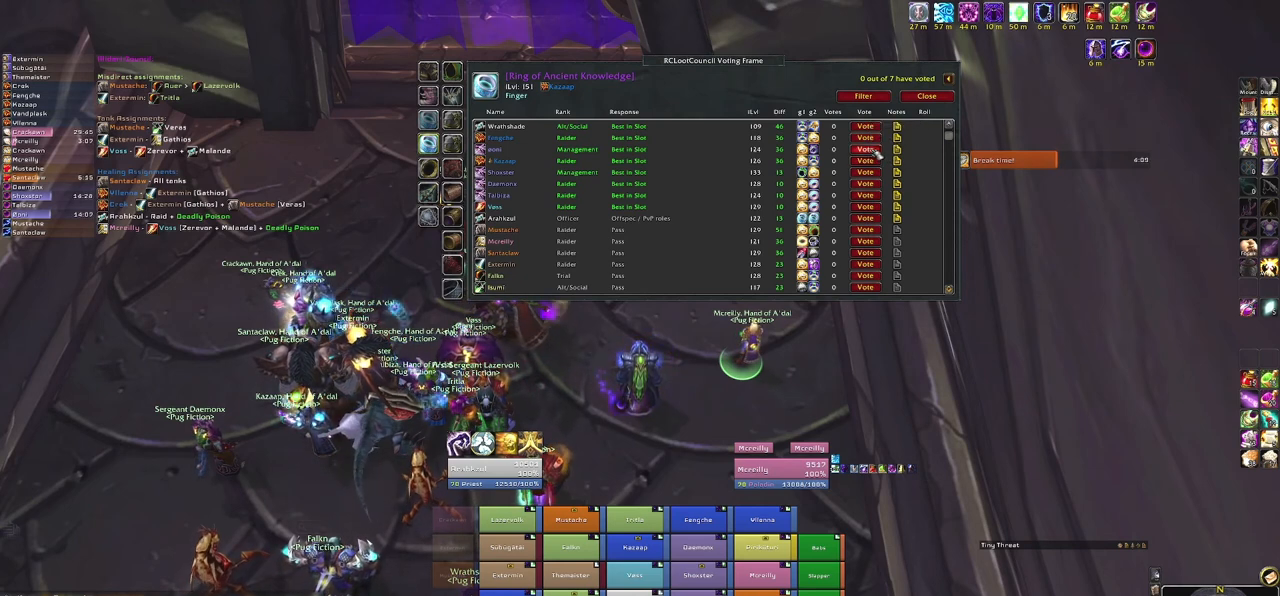
{"keys": [], "mouse": [], "events": []}
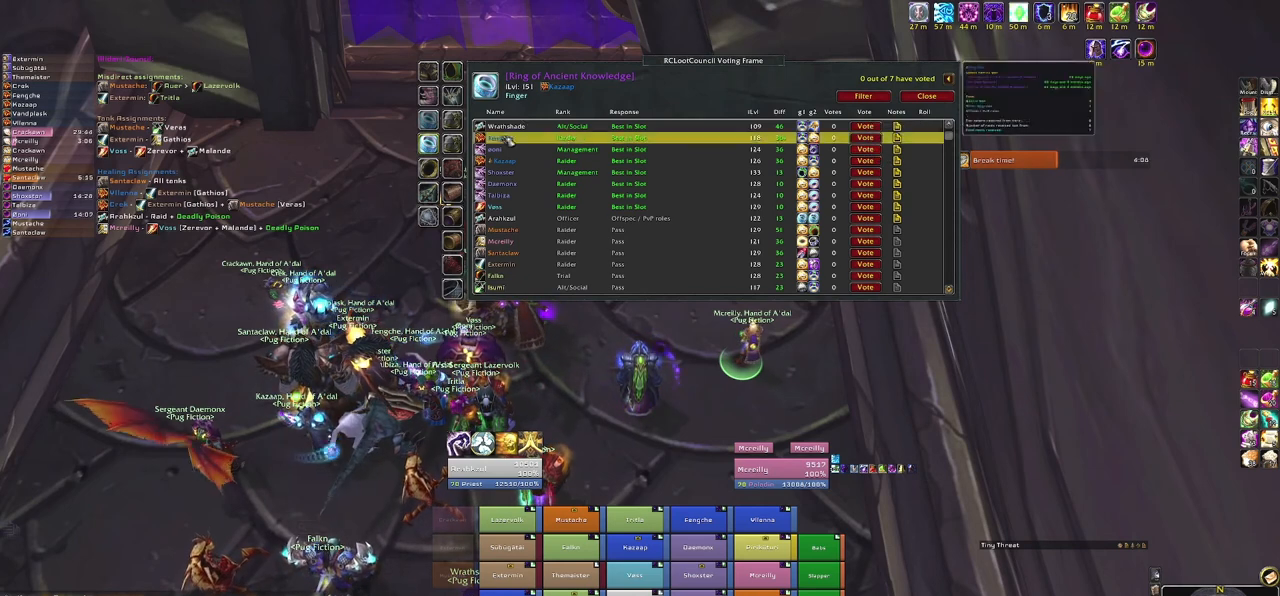
{"keys": [], "mouse": [], "events": []}
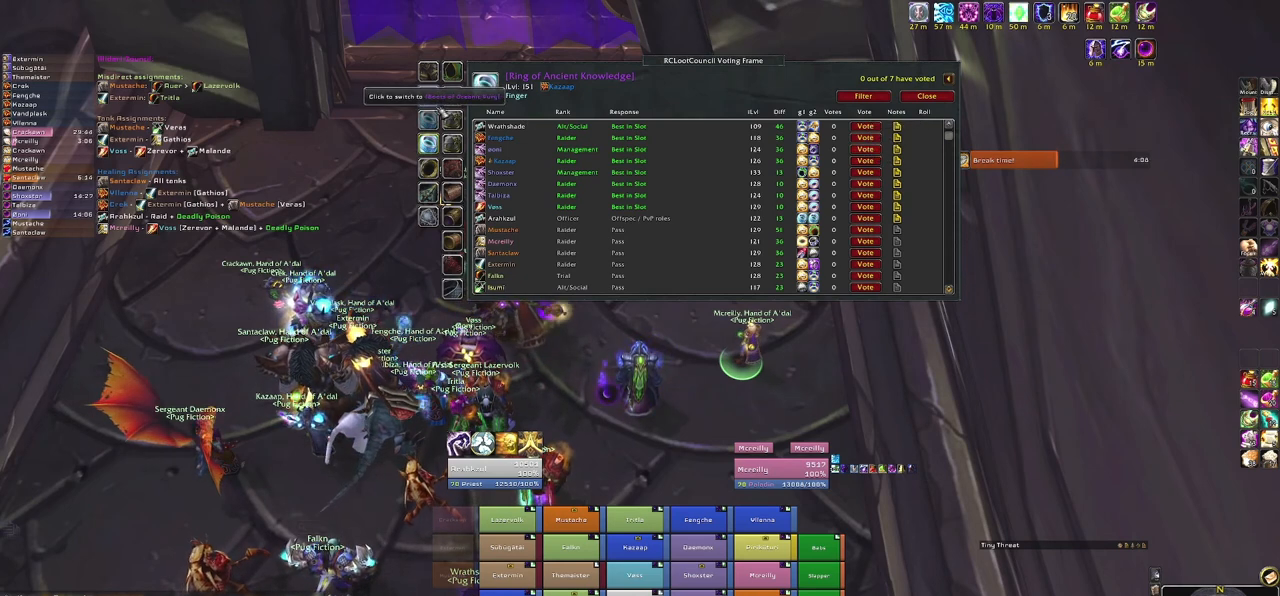
{"keys": [], "mouse": [], "events": [[200, "mouse_left", "down"], [367, "mouse_left", "up"]]}